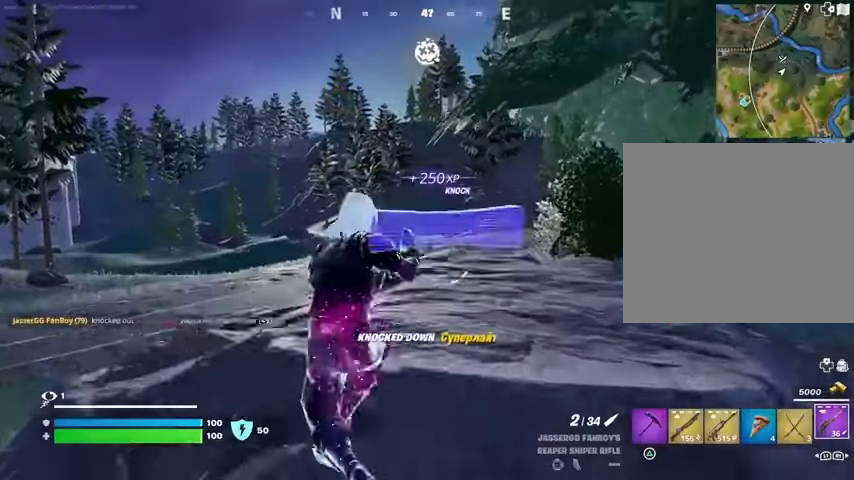
Gameplay with a controller (PlayStation layout); each line is a JSON object with the inputs held at the frame after it. "events" lists button and stick changes between this image and that frame as [ms after this image, input, new state], when the widget could be followed in between.
{"buttons": ["L2"], "left_stick": "down-right", "right_stick": "center", "events": [[100, "right_stick", "right"], [167, "right_stick", "center"], [233, "left_stick", "up-right"], [233, "right_stick", "left"], [333, "left_stick", "down-right"], [333, "right_stick", "center"]]}
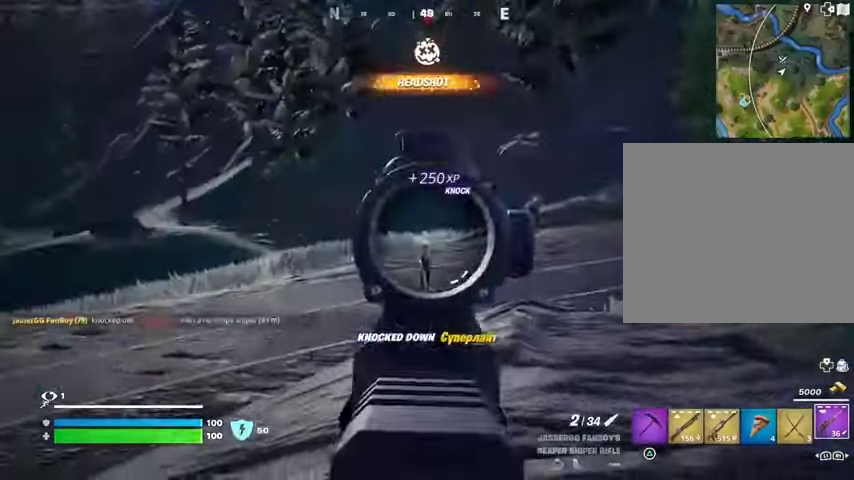
{"buttons": [], "left_stick": "center", "right_stick": "center", "events": [[100, "right_stick", "down-left"], [167, "R2", "down"], [167, "R3", "down"], [167, "left_stick", "down"], [167, "right_stick", "down-right"], [200, "L2", "up"], [233, "R3", "up"], [267, "R2", "up"], [267, "right_stick", "down"], [400, "right_stick", "center"], [433, "left_stick", "center"]]}
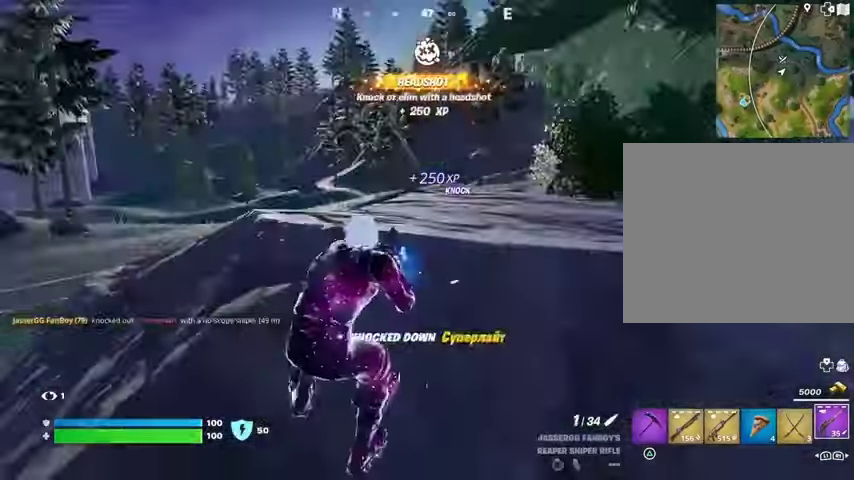
{"buttons": [], "left_stick": "center", "right_stick": "left", "events": [[333, "left_stick", "left"], [333, "right_stick", "left"], [500, "left_stick", "center"]]}
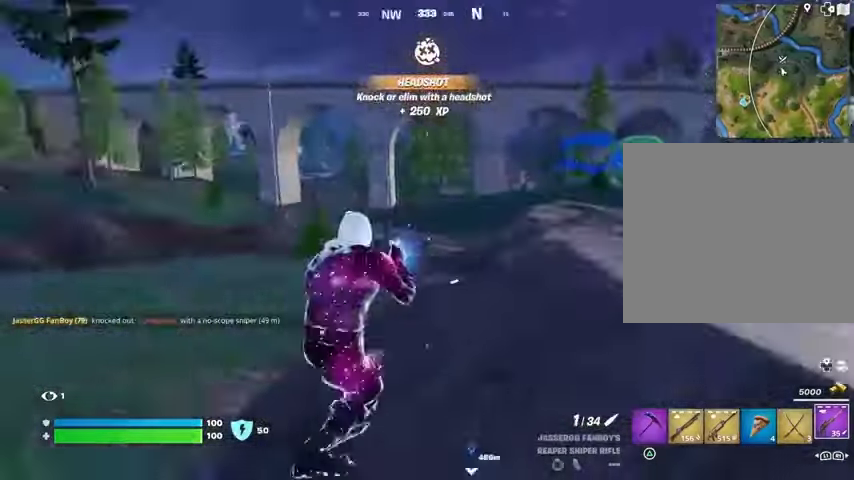
{"buttons": [], "left_stick": "center", "right_stick": "center", "events": [[100, "right_stick", "center"], [267, "right_stick", "right"], [433, "right_stick", "center"]]}
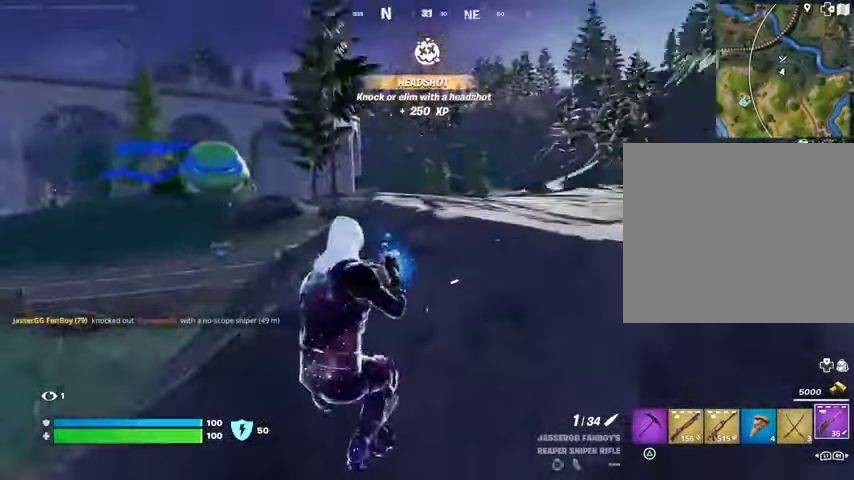
{"buttons": ["CROSS"], "left_stick": "up-left", "right_stick": "center", "events": [[200, "right_stick", "right"], [233, "left_stick", "up-left"], [300, "L3", "down"], [333, "right_stick", "center"], [433, "L3", "up"], [467, "CROSS", "down"]]}
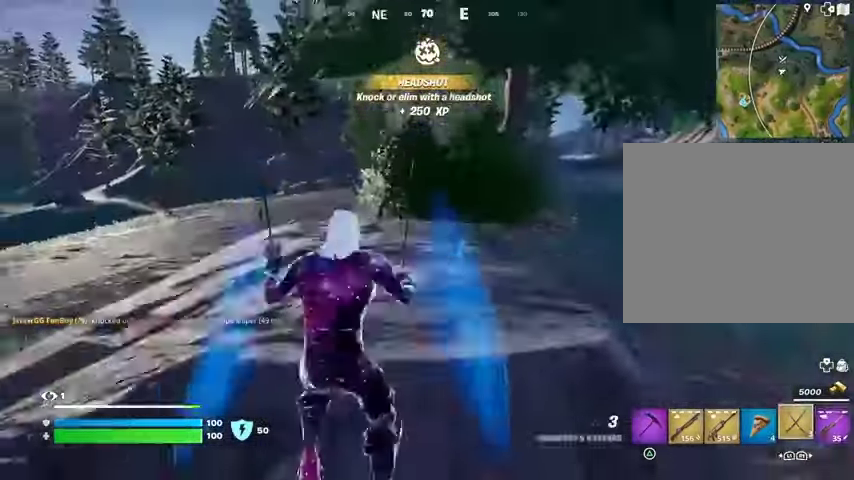
{"buttons": [], "left_stick": "up", "right_stick": "left", "events": [[33, "CROSS", "up"], [67, "CROSS", "down"], [167, "CROSS", "up"], [300, "right_stick", "left"], [367, "left_stick", "up"]]}
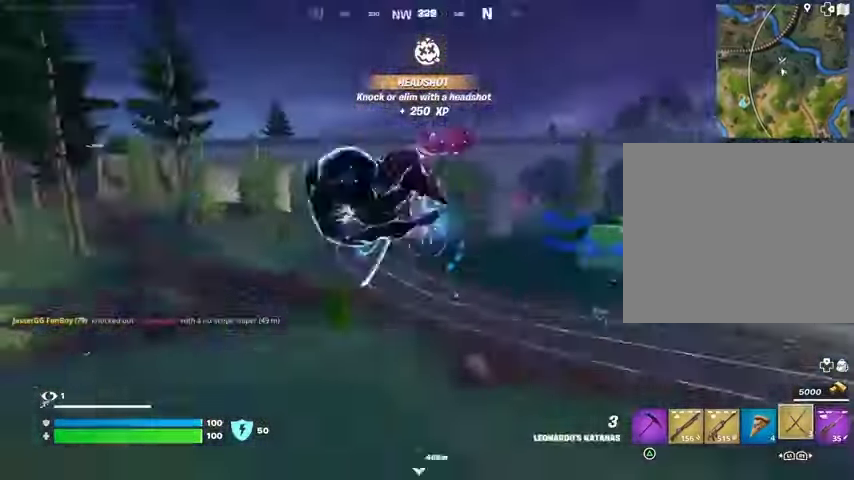
{"buttons": [], "left_stick": "up-left", "right_stick": "left", "events": [[67, "left_stick", "right"], [200, "left_stick", "down"], [367, "left_stick", "left"], [467, "left_stick", "up-left"]]}
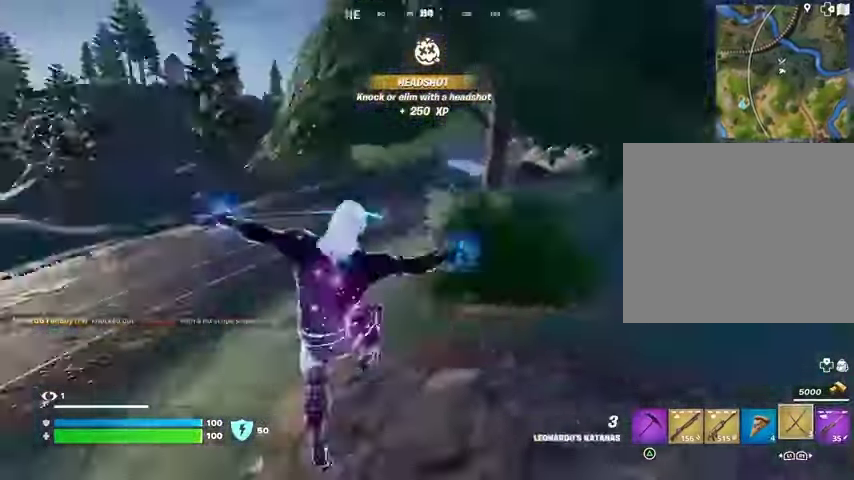
{"buttons": ["L2"], "left_stick": "left", "right_stick": "up", "events": [[300, "right_stick", "up"], [400, "left_stick", "left"], [500, "L2", "down"]]}
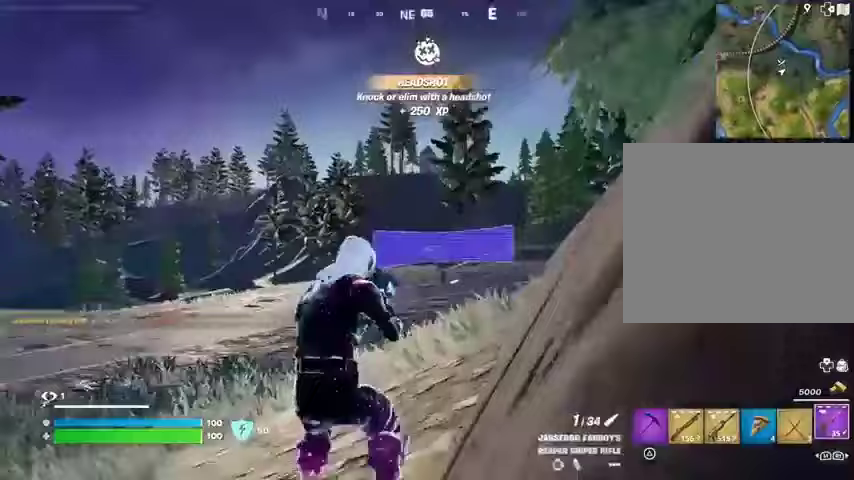
{"buttons": ["L2"], "left_stick": "up-left", "right_stick": "down-left", "events": [[33, "right_stick", "center"], [200, "left_stick", "up-left"], [233, "right_stick", "right"], [300, "right_stick", "center"], [433, "right_stick", "down-left"]]}
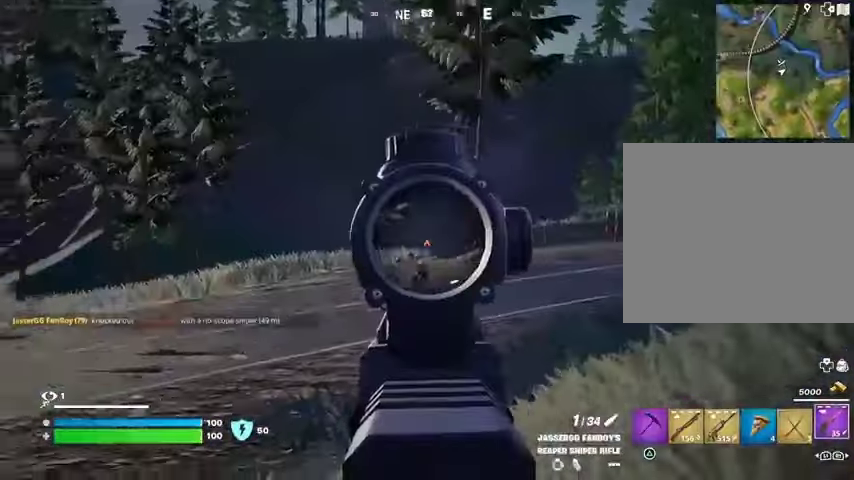
{"buttons": [], "left_stick": "up-right", "right_stick": "right", "events": [[133, "R2", "down"], [167, "L2", "up"], [167, "right_stick", "up"], [233, "R2", "up"], [267, "left_stick", "up-right"], [267, "right_stick", "down"], [400, "L3", "down"], [400, "right_stick", "center"], [467, "right_stick", "right"], [500, "L3", "up"]]}
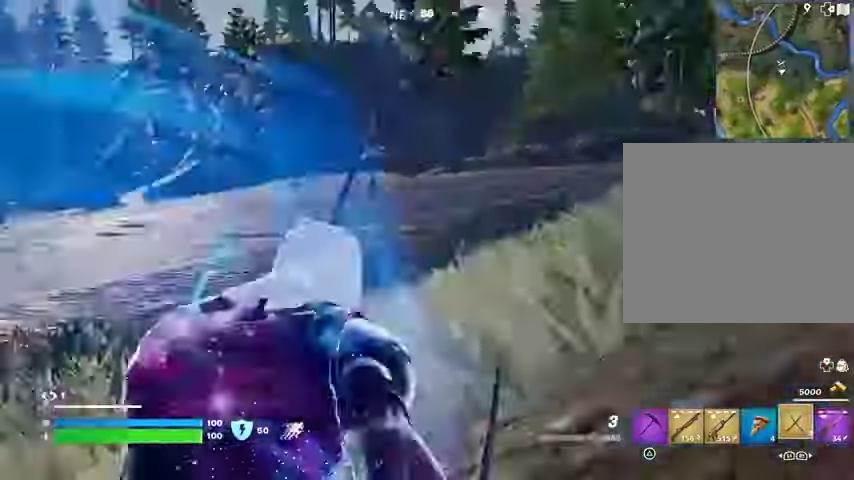
{"buttons": [], "left_stick": "up-right", "right_stick": "center", "events": [[133, "left_stick", "up"], [200, "CROSS", "down"], [233, "right_stick", "center"], [300, "CROSS", "up"], [400, "L2", "down"], [467, "left_stick", "up-right"], [500, "L2", "up"]]}
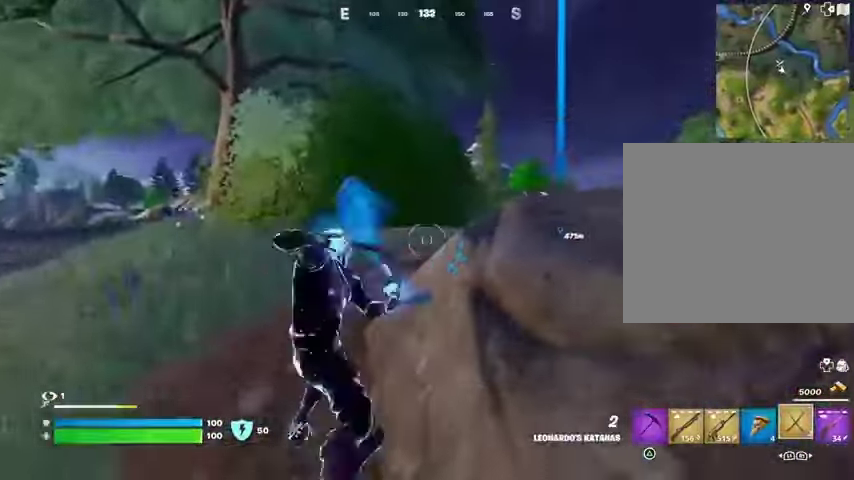
{"buttons": [], "left_stick": "up-right", "right_stick": "down", "events": [[167, "left_stick", "up"], [267, "right_stick", "up-left"], [400, "left_stick", "up-right"], [433, "right_stick", "down"]]}
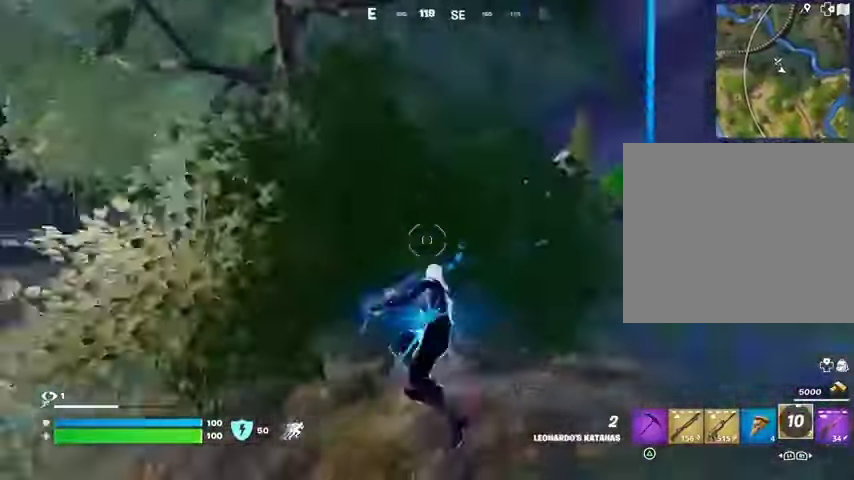
{"buttons": ["L3"], "left_stick": "up-right", "right_stick": "right", "events": [[67, "right_stick", "left"], [233, "right_stick", "right"], [500, "L3", "down"]]}
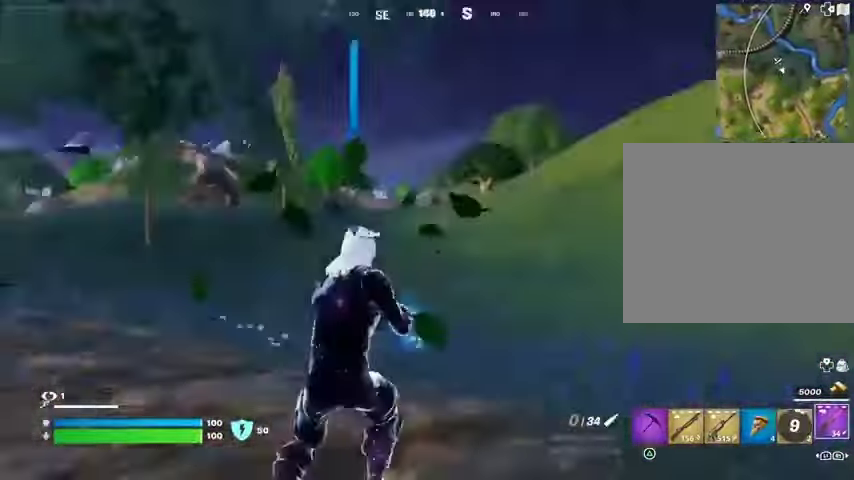
{"buttons": [], "left_stick": "right", "right_stick": "left", "events": [[100, "L3", "up"], [100, "left_stick", "up"], [200, "right_stick", "left"], [333, "left_stick", "up-right"], [433, "R3", "down"], [433, "right_stick", "center"], [500, "R3", "up"], [500, "left_stick", "right"], [500, "right_stick", "left"]]}
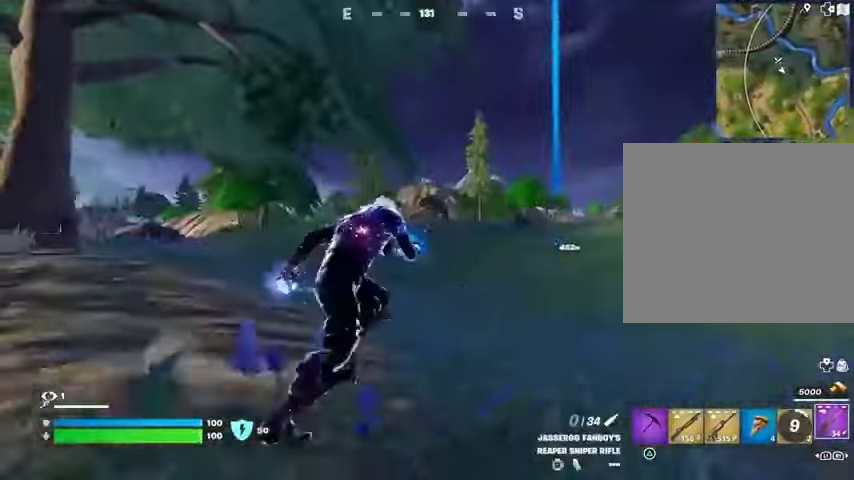
{"buttons": [], "left_stick": "center", "right_stick": "center", "events": [[100, "left_stick", "down-right"], [300, "right_stick", "center"], [400, "left_stick", "center"], [433, "SQUARE", "down"], [500, "SQUARE", "up"]]}
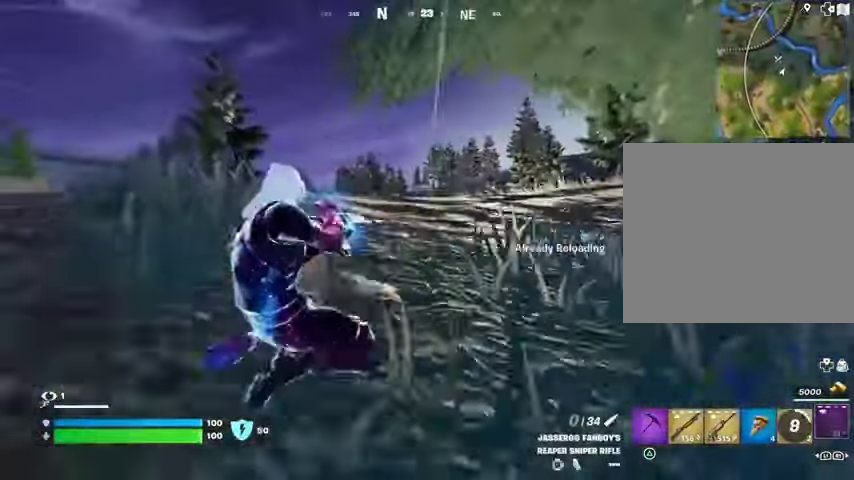
{"buttons": [], "left_stick": "down-right", "right_stick": "left", "events": [[300, "CROSS", "down"], [300, "left_stick", "right"], [333, "CROSS", "up"], [367, "right_stick", "left"], [500, "left_stick", "down-right"]]}
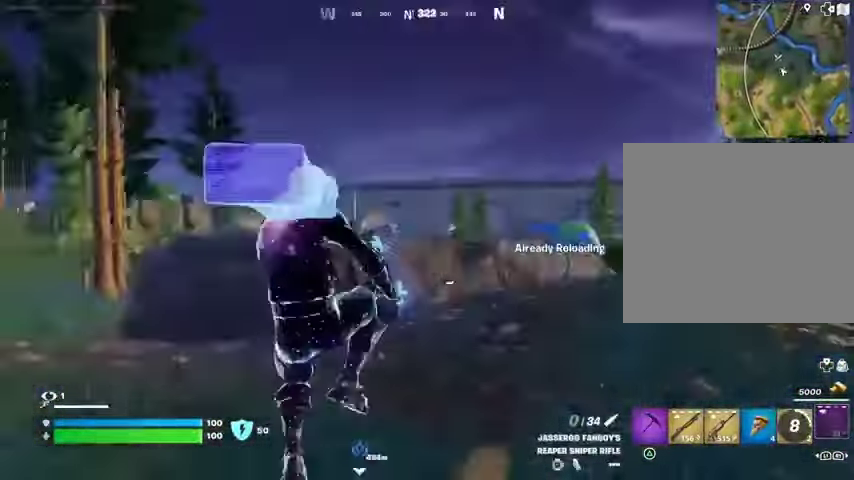
{"buttons": [], "left_stick": "right", "right_stick": "right", "events": [[133, "left_stick", "down-left"], [167, "right_stick", "center"], [233, "left_stick", "down"], [400, "R3", "down"], [400, "right_stick", "right"], [433, "left_stick", "right"], [467, "R3", "up"]]}
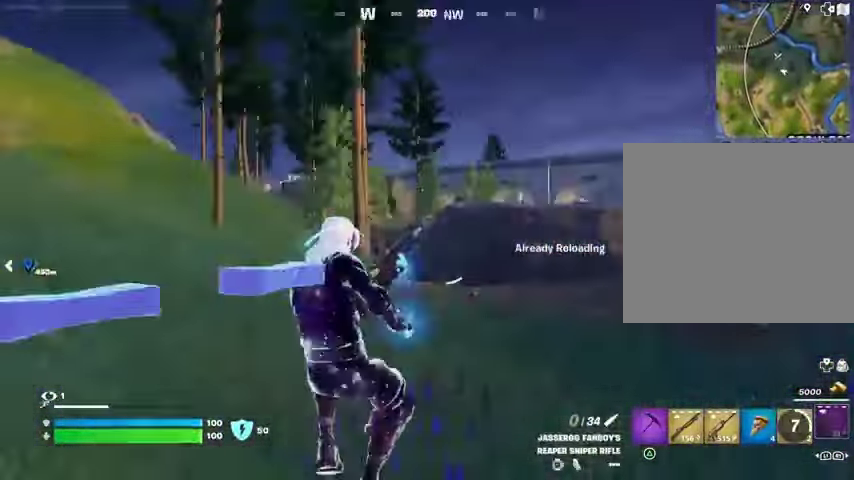
{"buttons": [], "left_stick": "up-right", "right_stick": "center", "events": [[33, "left_stick", "up-right"], [267, "right_stick", "center"], [300, "CROSS", "down"], [367, "CROSS", "up"]]}
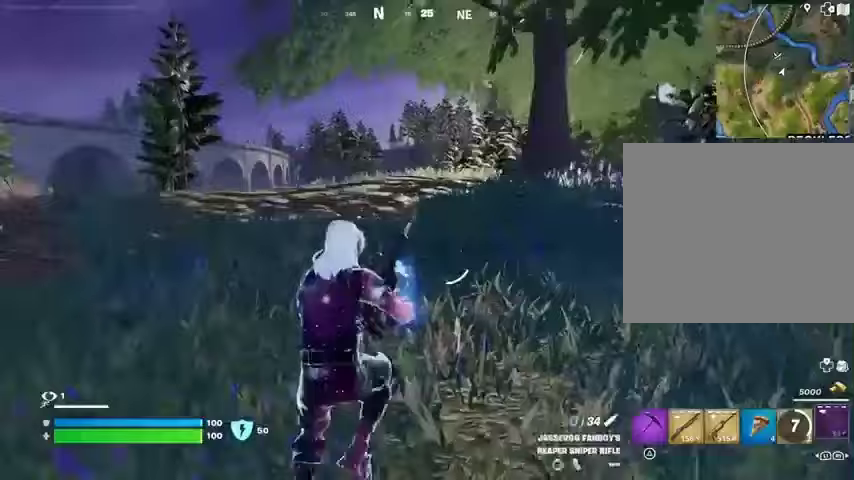
{"buttons": [], "left_stick": "up", "right_stick": "center", "events": [[233, "right_stick", "right"], [333, "left_stick", "up"], [367, "right_stick", "center"]]}
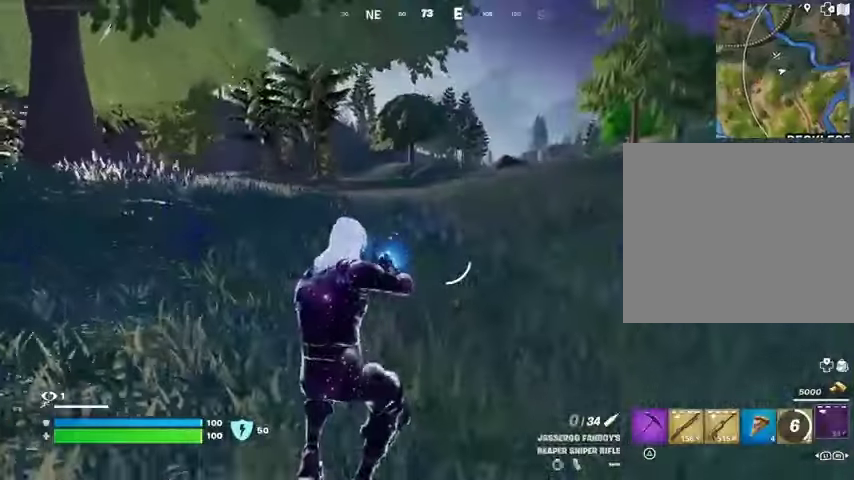
{"buttons": [], "left_stick": "up-right", "right_stick": "center", "events": [[233, "right_stick", "left"], [267, "L3", "down"], [267, "left_stick", "up-right"], [367, "right_stick", "center"], [400, "L3", "up"]]}
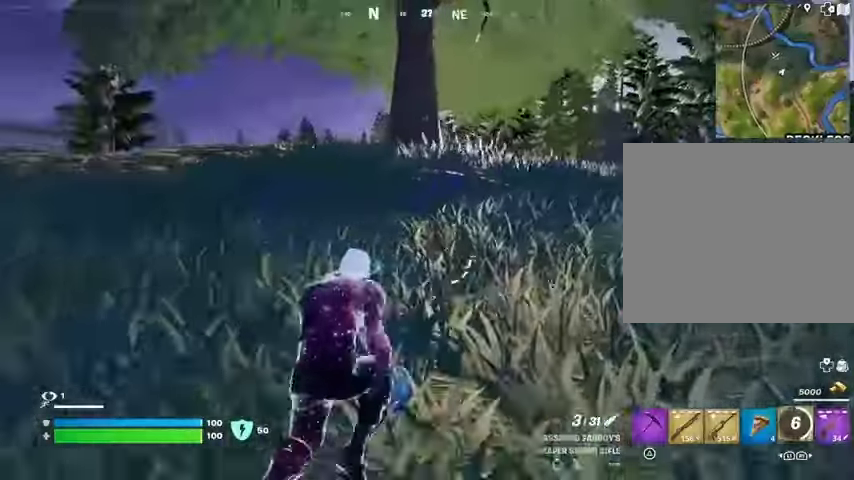
{"buttons": [], "left_stick": "up", "right_stick": "center", "events": [[67, "right_stick", "right"], [100, "left_stick", "up"], [133, "right_stick", "center"], [233, "CROSS", "down"], [300, "CROSS", "up"]]}
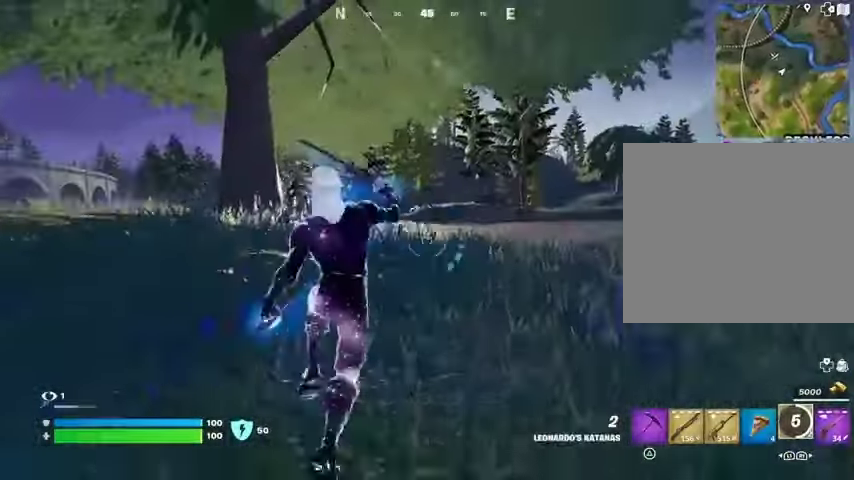
{"buttons": [], "left_stick": "up-right", "right_stick": "left", "events": [[267, "left_stick", "up-right"], [367, "R3", "down"], [500, "R3", "up"], [500, "right_stick", "left"]]}
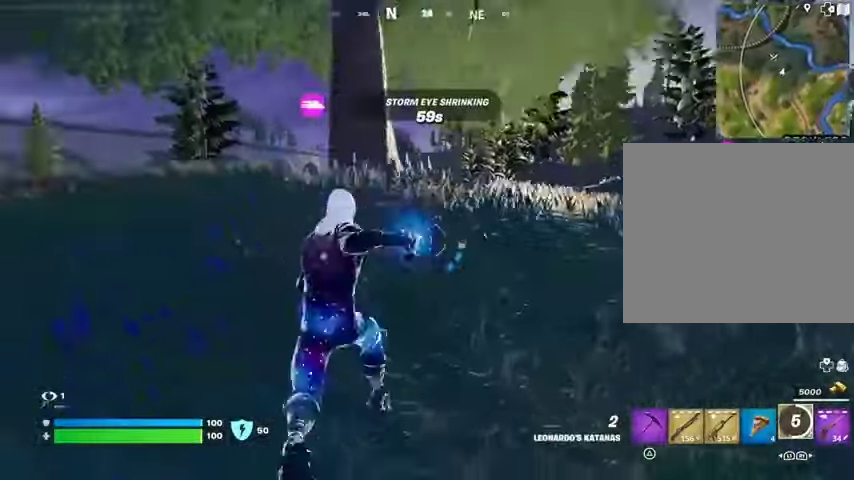
{"buttons": [], "left_stick": "up-right", "right_stick": "center", "events": [[67, "L1", "down"], [67, "right_stick", "center"], [200, "L1", "up"], [267, "CROSS", "down"], [333, "CROSS", "up"], [433, "CROSS", "down"], [500, "CROSS", "up"]]}
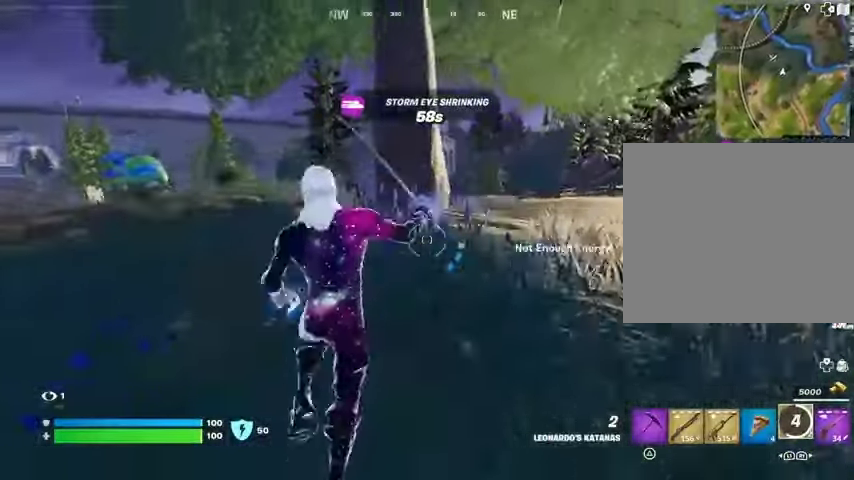
{"buttons": [], "left_stick": "up-left", "right_stick": "center", "events": [[400, "left_stick", "up-left"]]}
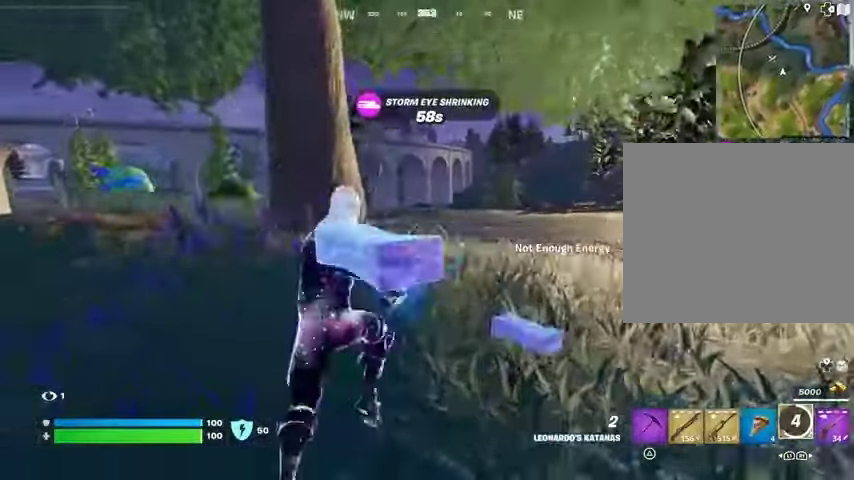
{"buttons": [], "left_stick": "up-left", "right_stick": "center", "events": []}
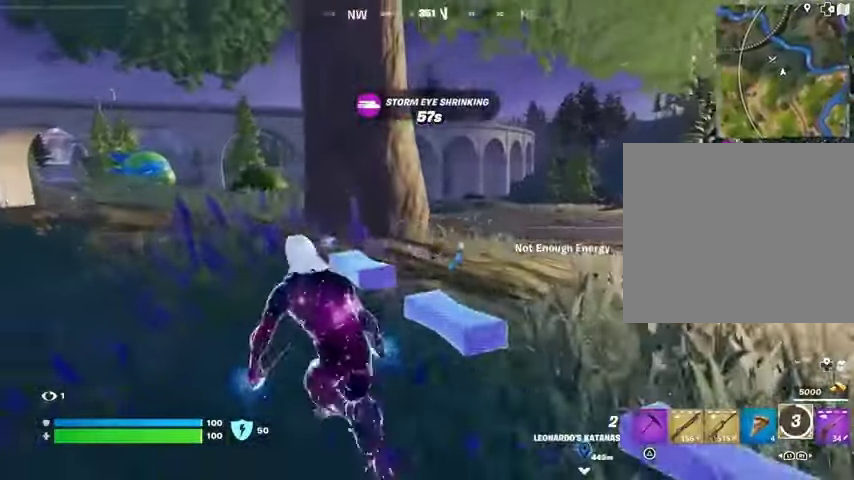
{"buttons": [], "left_stick": "up-right", "right_stick": "center", "events": [[200, "left_stick", "up"], [300, "left_stick", "up-right"], [433, "CROSS", "down"], [500, "CROSS", "up"]]}
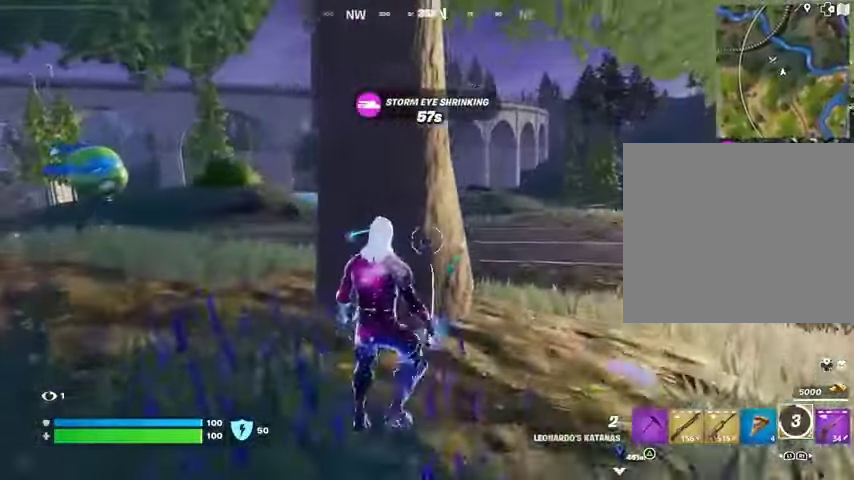
{"buttons": [], "left_stick": "up-right", "right_stick": "center", "events": [[100, "CROSS", "down"], [167, "CROSS", "up"], [300, "right_stick", "left"], [367, "right_stick", "center"]]}
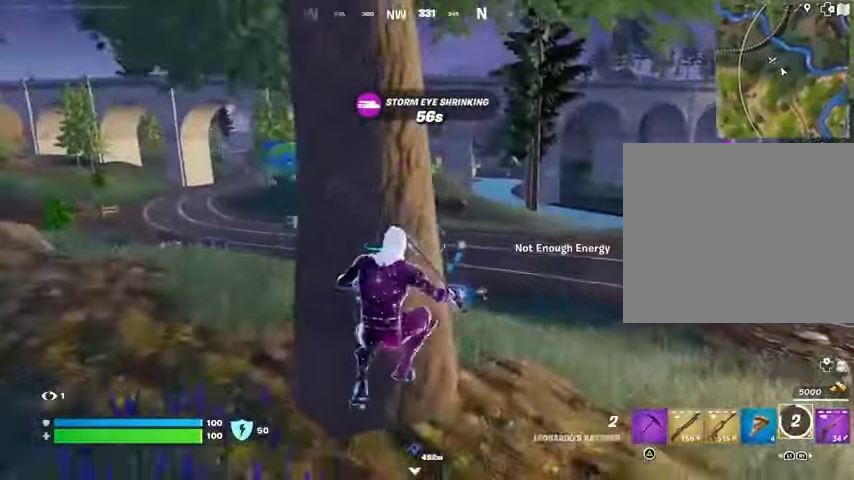
{"buttons": [], "left_stick": "up-left", "right_stick": "down-left", "events": [[333, "L2", "down"], [333, "left_stick", "up-left"], [400, "L2", "up"], [500, "right_stick", "down-left"]]}
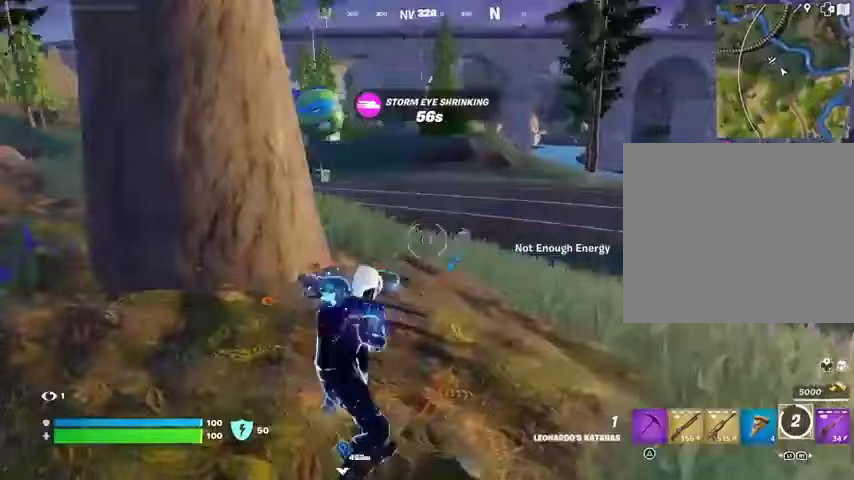
{"buttons": [], "left_stick": "up-right", "right_stick": "down-left", "events": [[100, "right_stick", "center"], [200, "right_stick", "up-right"], [400, "right_stick", "down-left"], [433, "left_stick", "up-right"]]}
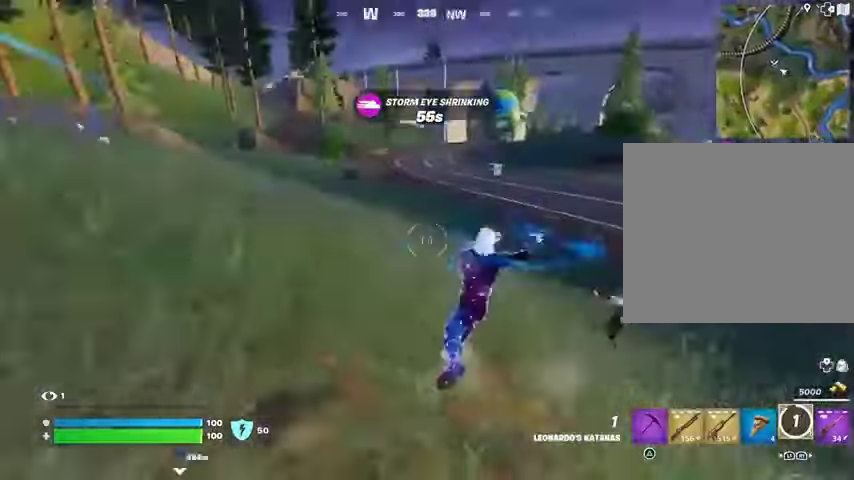
{"buttons": [], "left_stick": "down-left", "right_stick": "center", "events": [[67, "right_stick", "right"], [167, "left_stick", "up-left"], [267, "right_stick", "center"], [333, "left_stick", "down-left"]]}